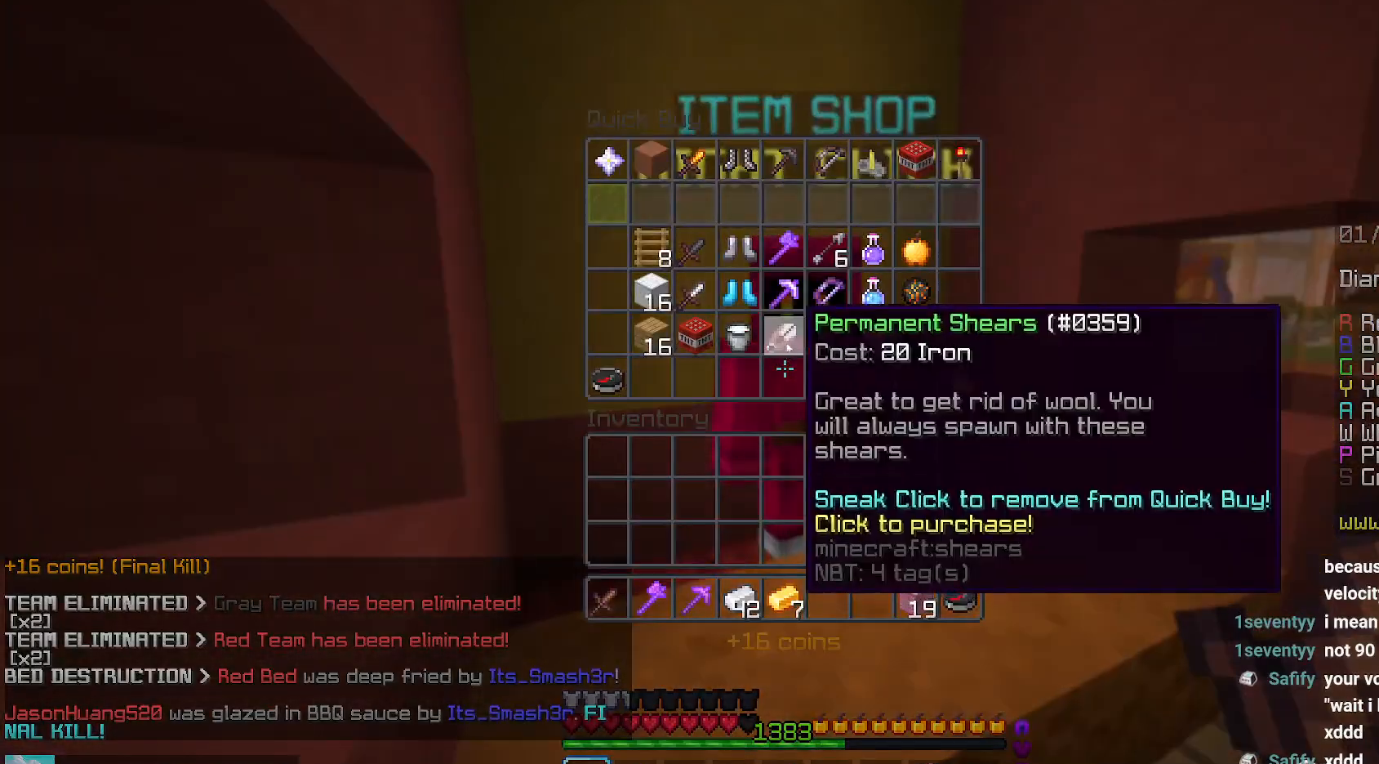
Gameplay with keyboard and mouse; each line is a JSON object with the keys and mouse buttons held at the frame after it. "events" lists presses ("down") and releases ("up") of "down", "left", "right", "space", "up", "mouse_left" and "mouse_right" between this image and that frame as [ms after this image, input, new state], when the widget could be followed in between. "mouse_left", "mouse_right" = the "left", "right" buttons of the "mouse" list. No other keys are recorded. Fast repeated clicks can show as one long hold. Mouse movement is not recorded.
{"keys": [], "mouse": [], "events": []}
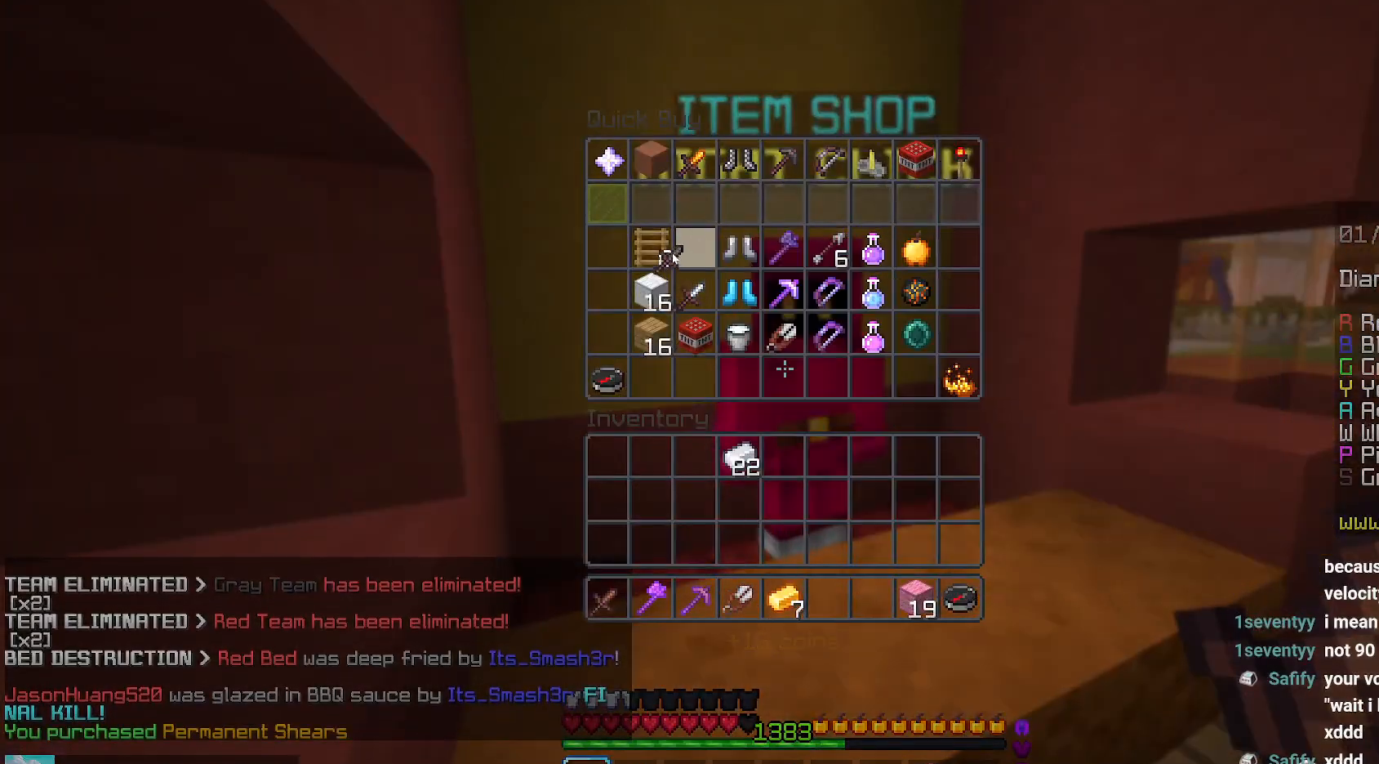
{"keys": [], "mouse": [], "events": []}
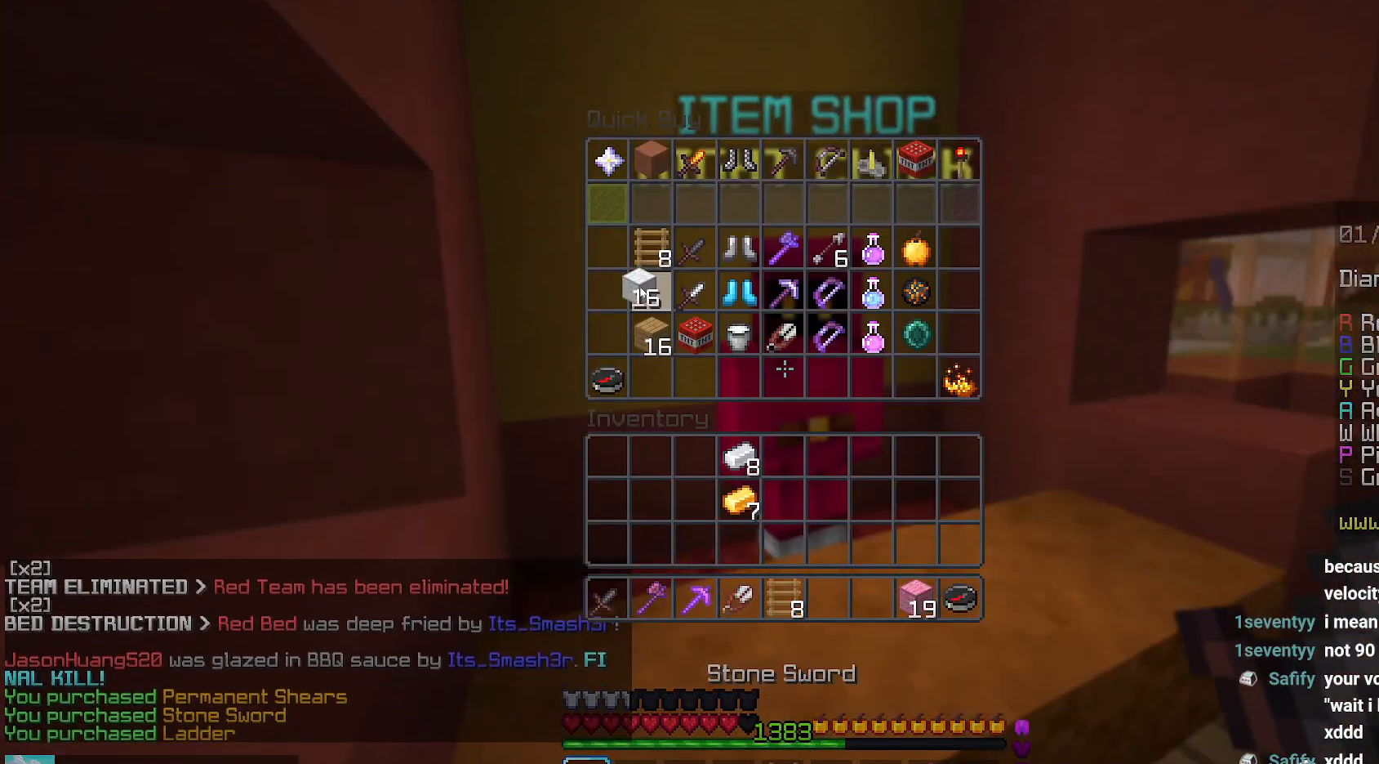
{"keys": ["up"], "mouse": [], "events": [[384, "up", "down"]]}
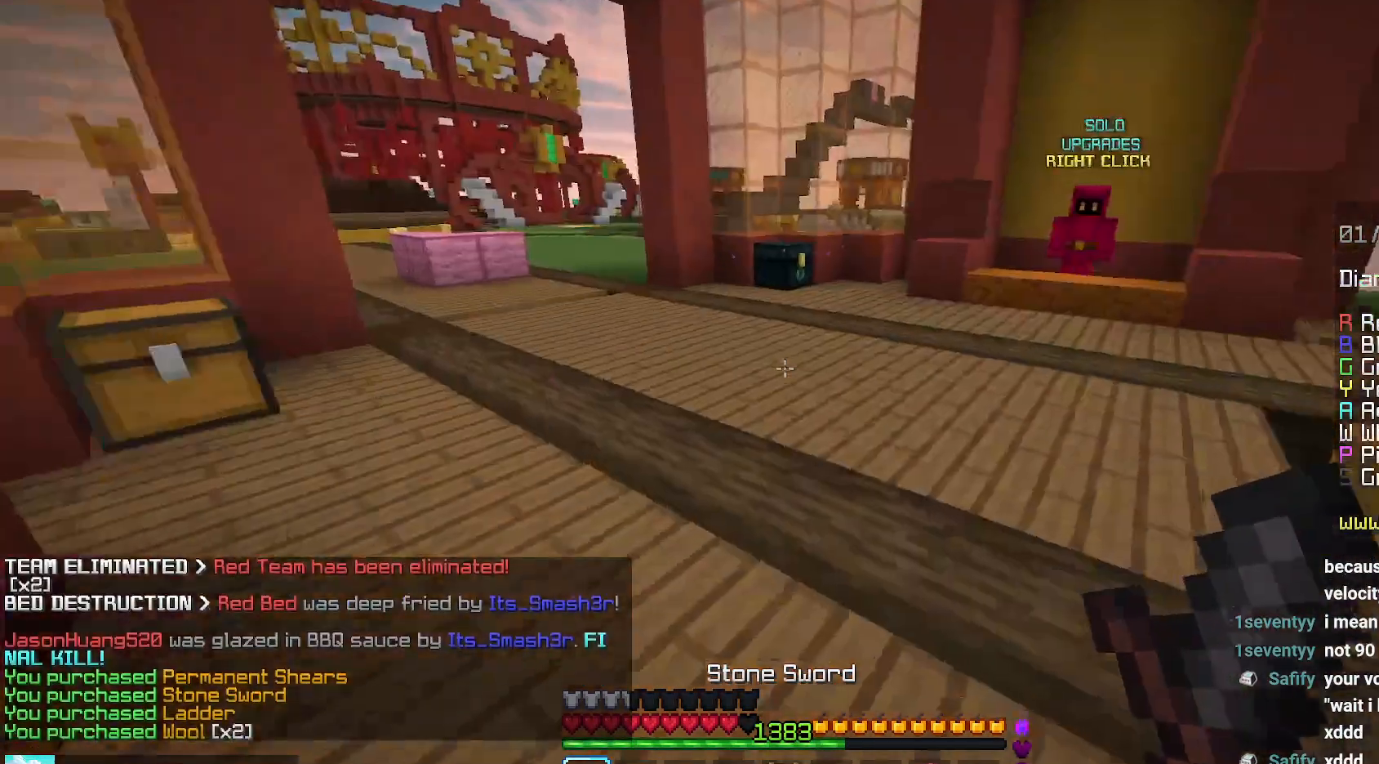
{"keys": ["up"], "mouse": [], "events": [[234, "space", "down"], [450, "space", "up"]]}
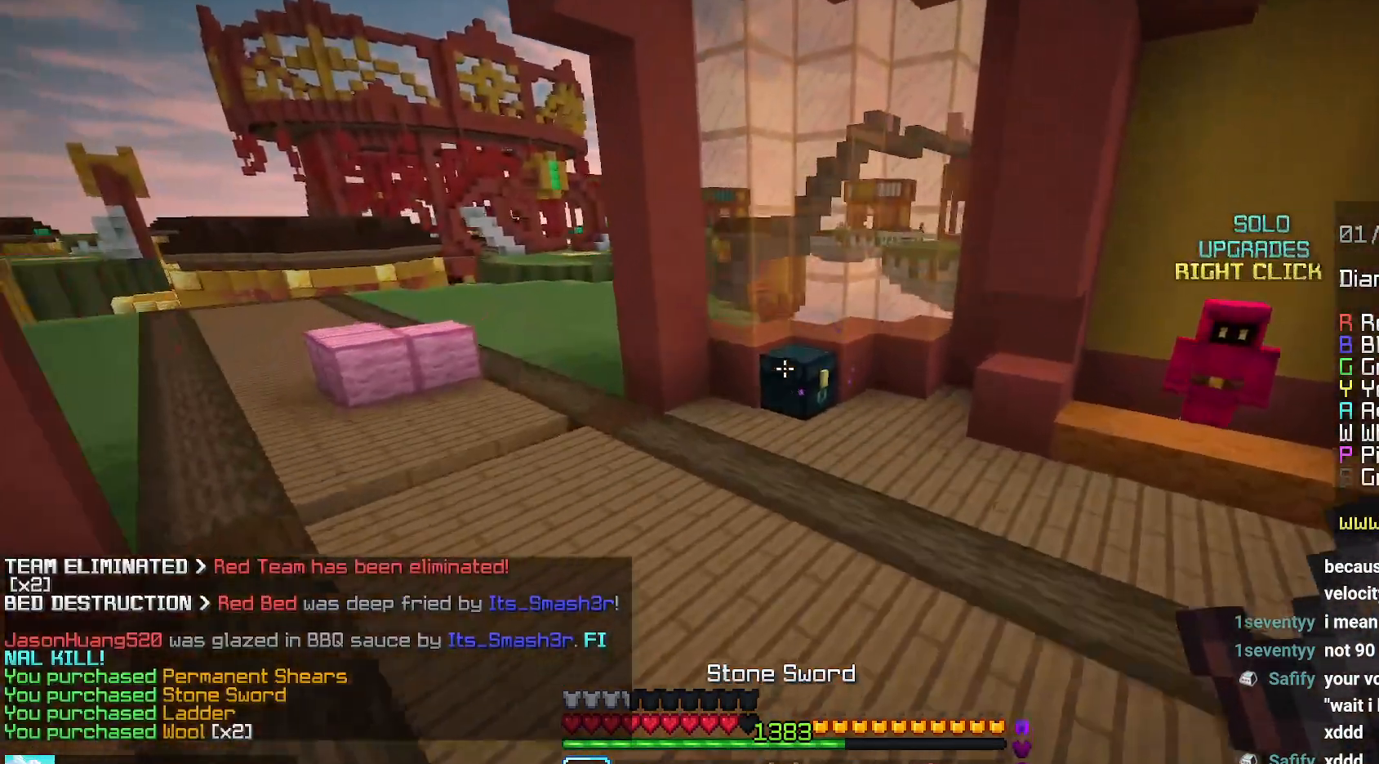
{"keys": ["left", "space", "up"], "mouse": ["right"], "events": [[284, "left", "down"], [417, "mouse_right", "down"], [484, "space", "down"]]}
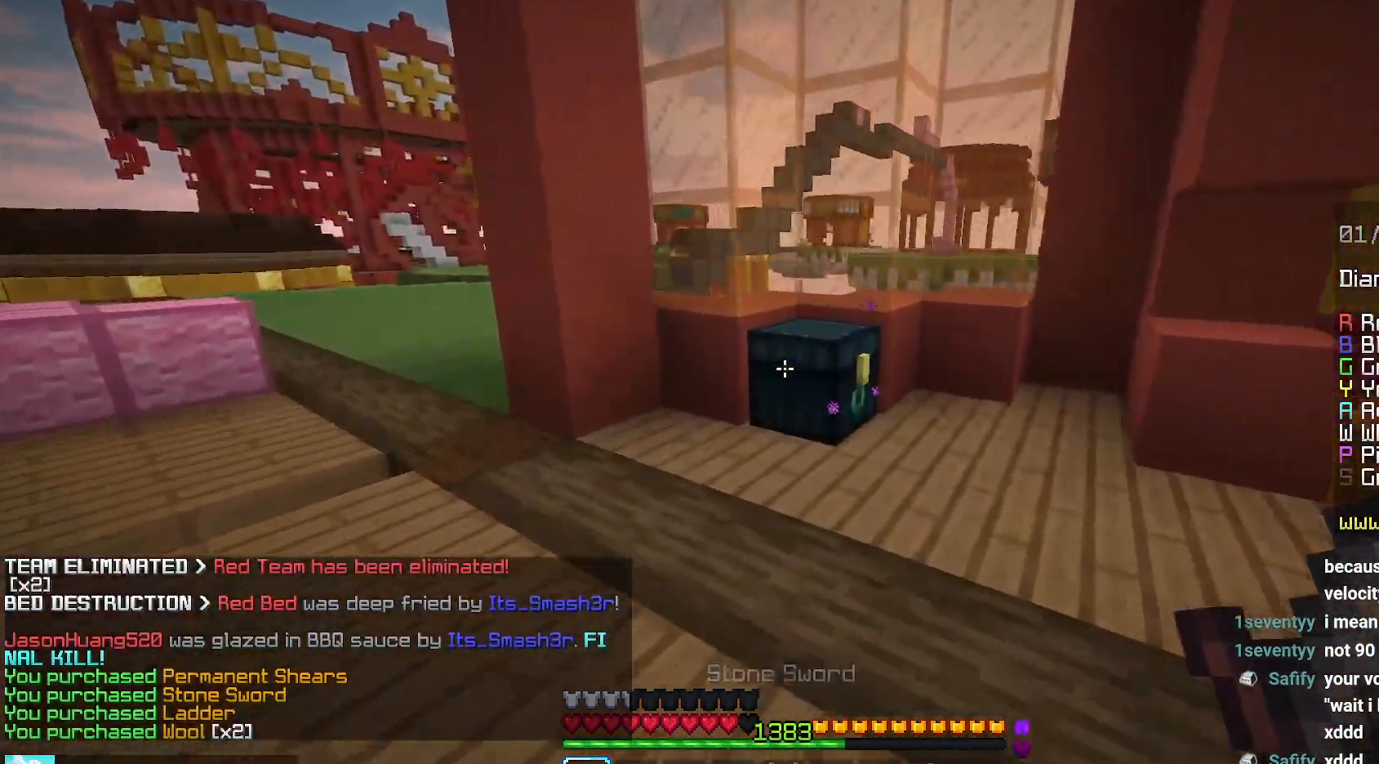
{"keys": [], "mouse": [], "events": [[50, "mouse_right", "up"], [134, "left", "up"], [134, "space", "up"], [134, "up", "up"]]}
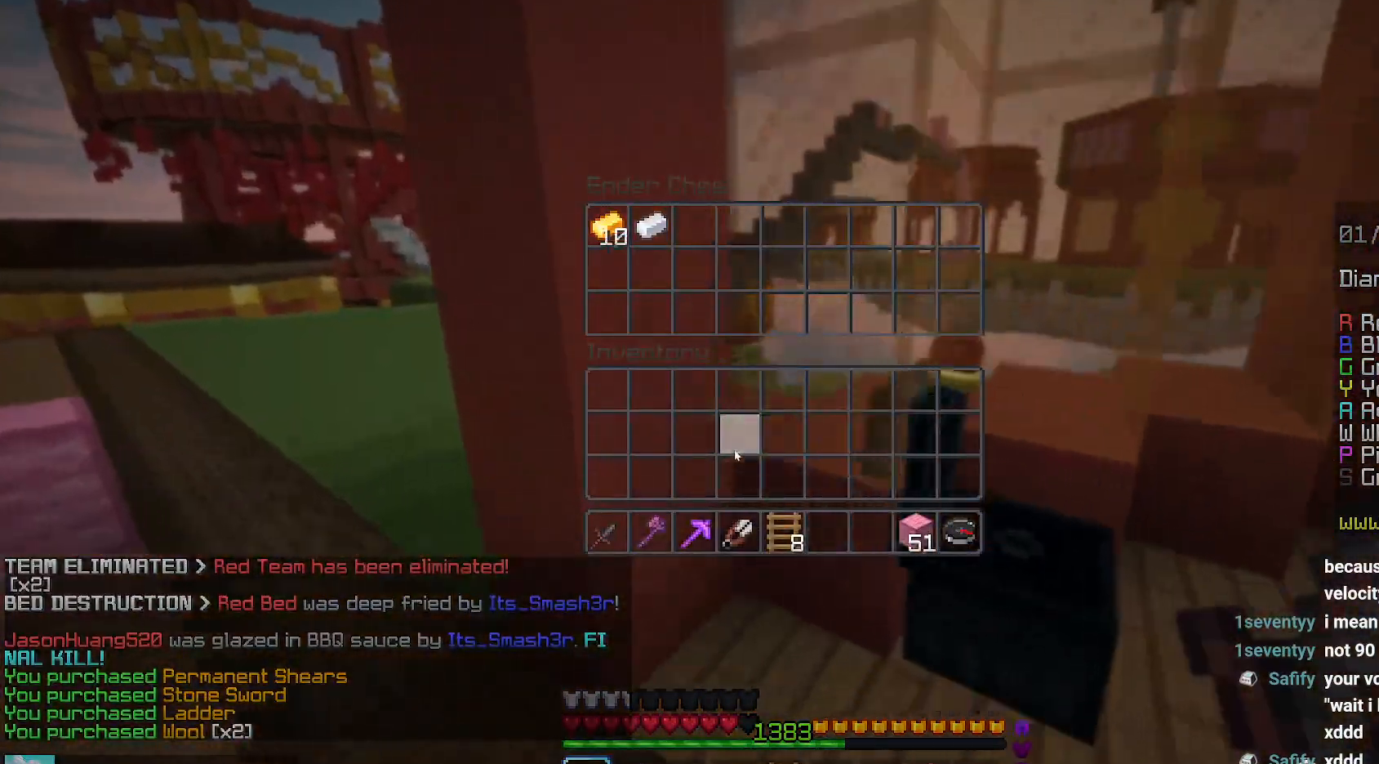
{"keys": ["space", "up"], "mouse": [], "events": [[184, "left", "down"], [200, "up", "down"], [417, "space", "down"], [500, "left", "up"]]}
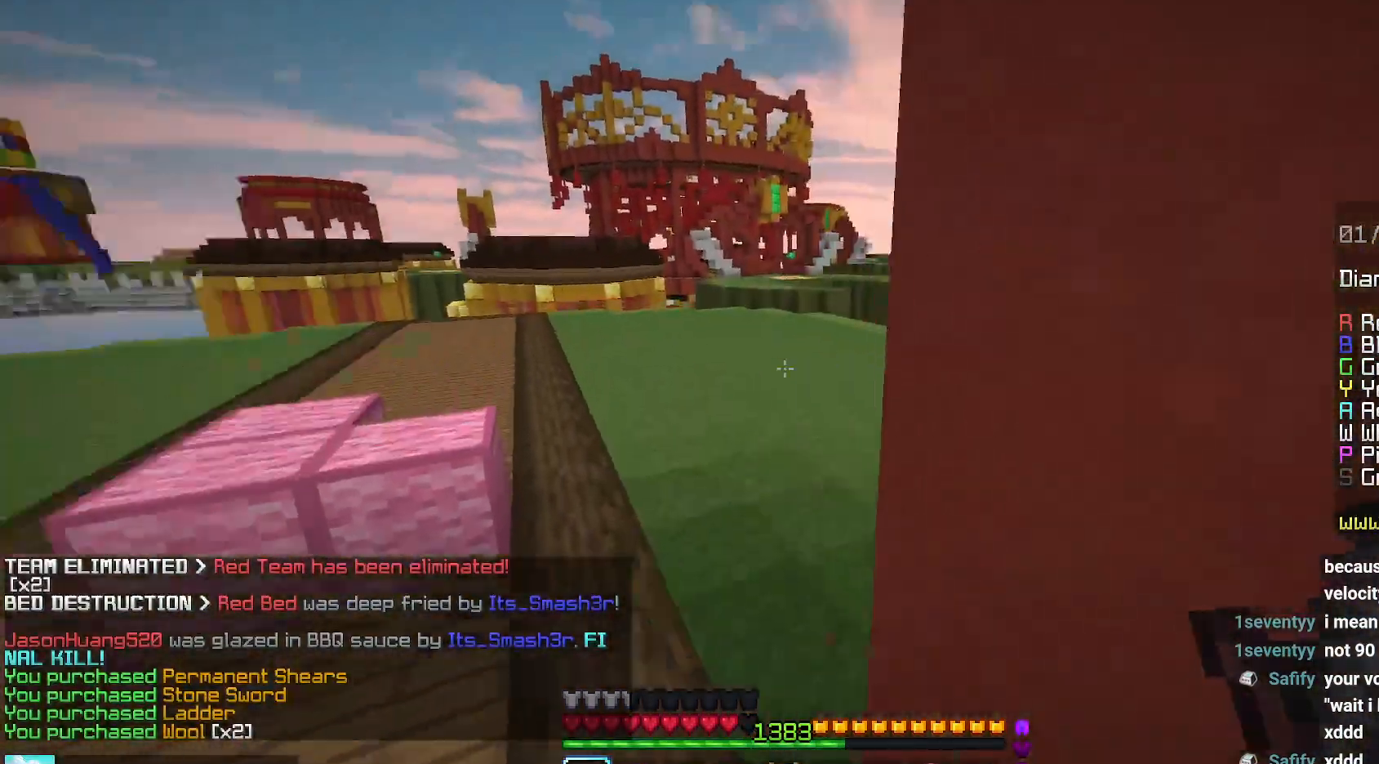
{"keys": ["right", "space", "up"], "mouse": [], "events": [[217, "right", "down"]]}
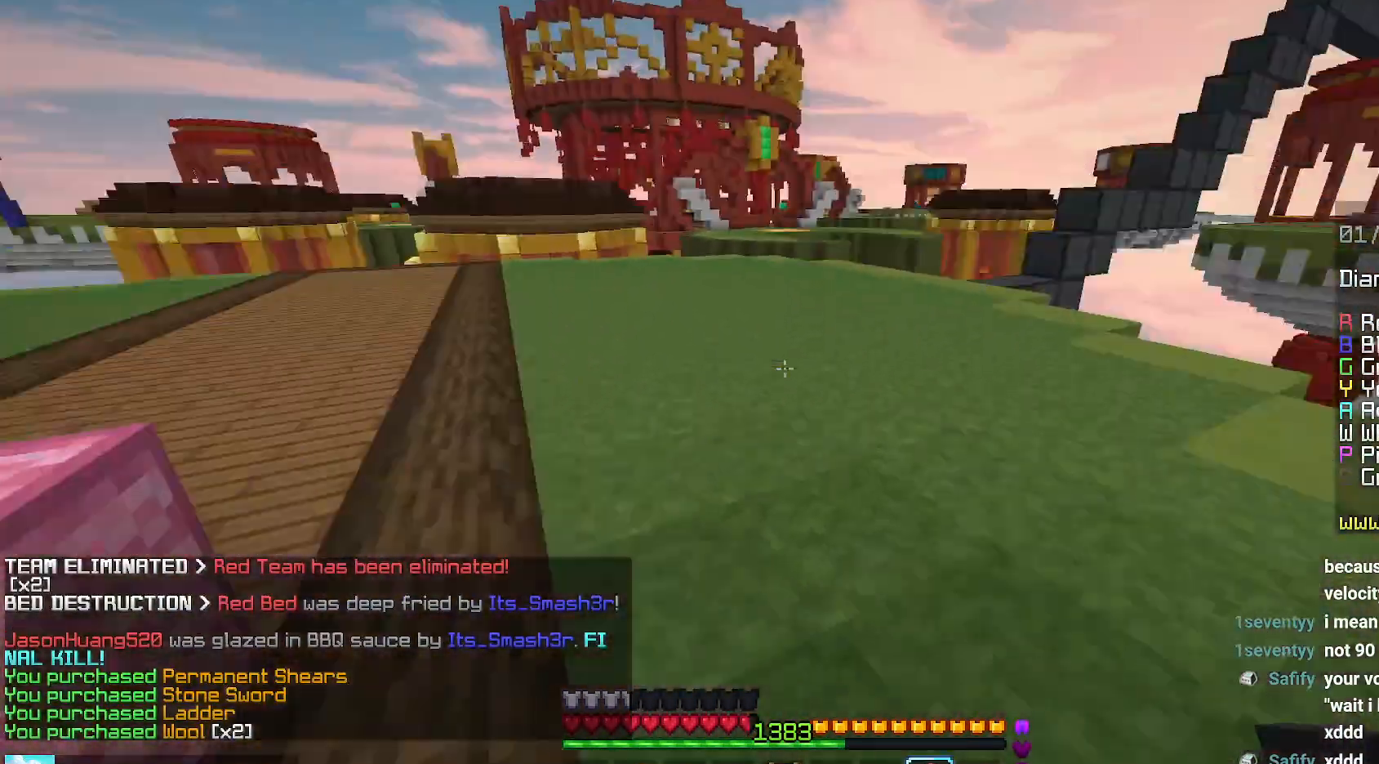
{"keys": ["up"], "mouse": [], "events": [[17, "right", "up"], [350, "space", "up"]]}
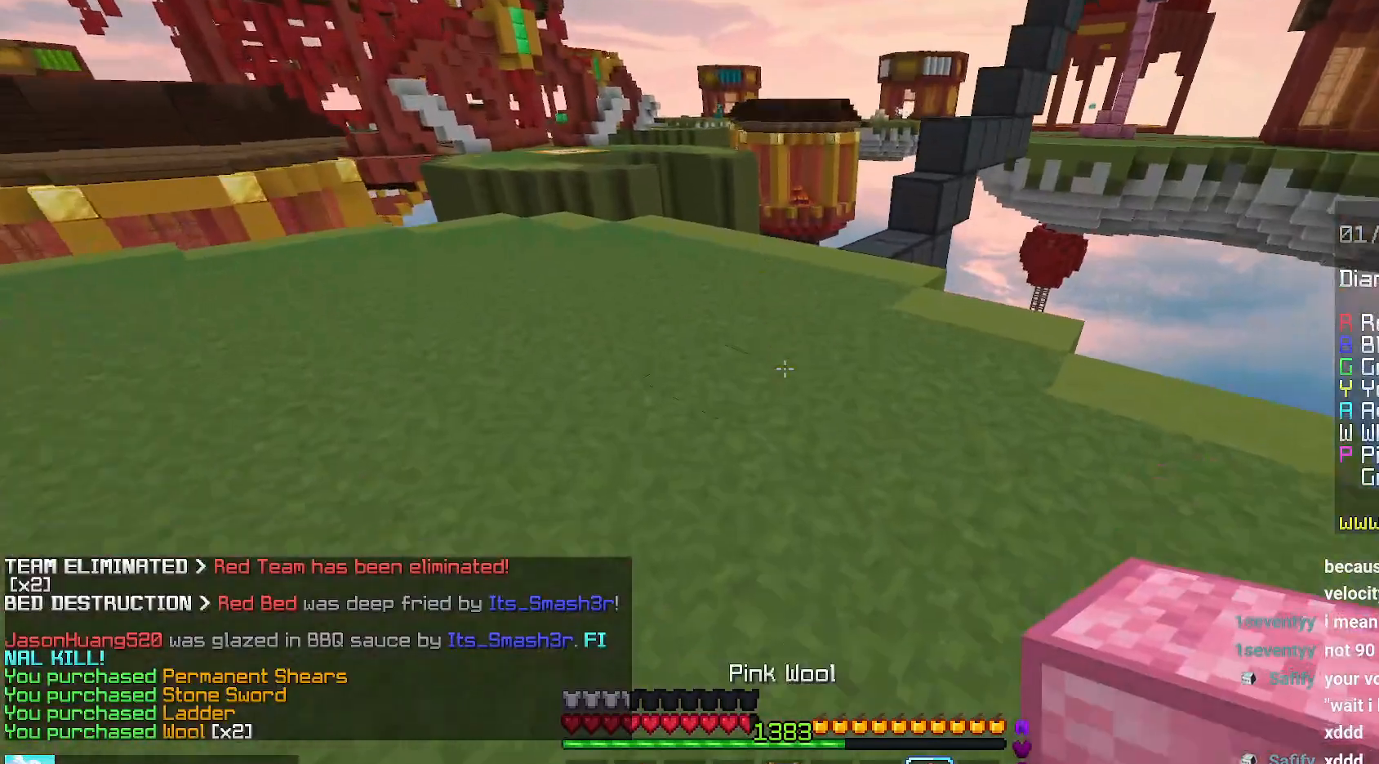
{"keys": ["space", "up"], "mouse": [], "events": [[84, "mouse_right", "down"], [84, "space", "down"], [150, "mouse_right", "up"], [350, "space", "up"], [484, "space", "down"]]}
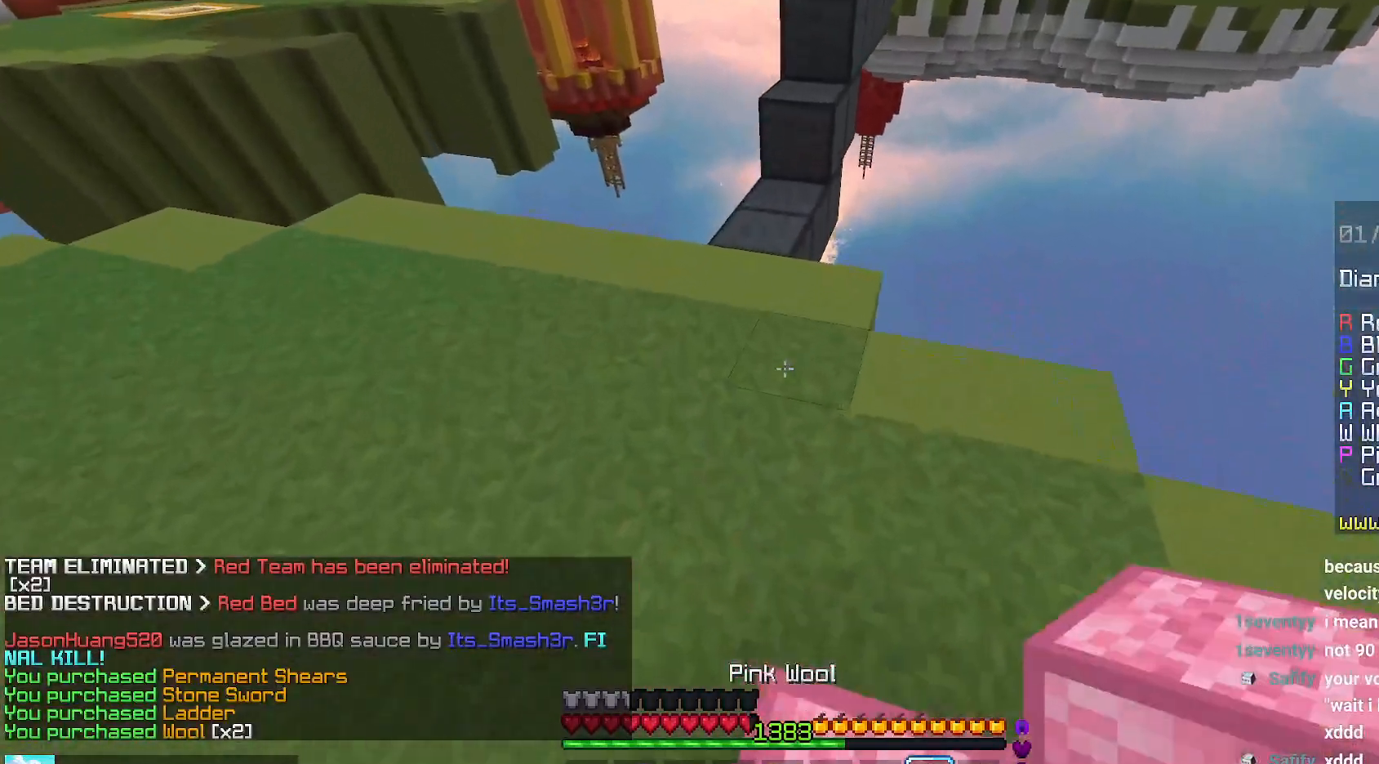
{"keys": ["space", "up"], "mouse": [], "events": [[167, "mouse_right", "down"], [234, "space", "up"], [367, "mouse_right", "up"], [467, "space", "down"]]}
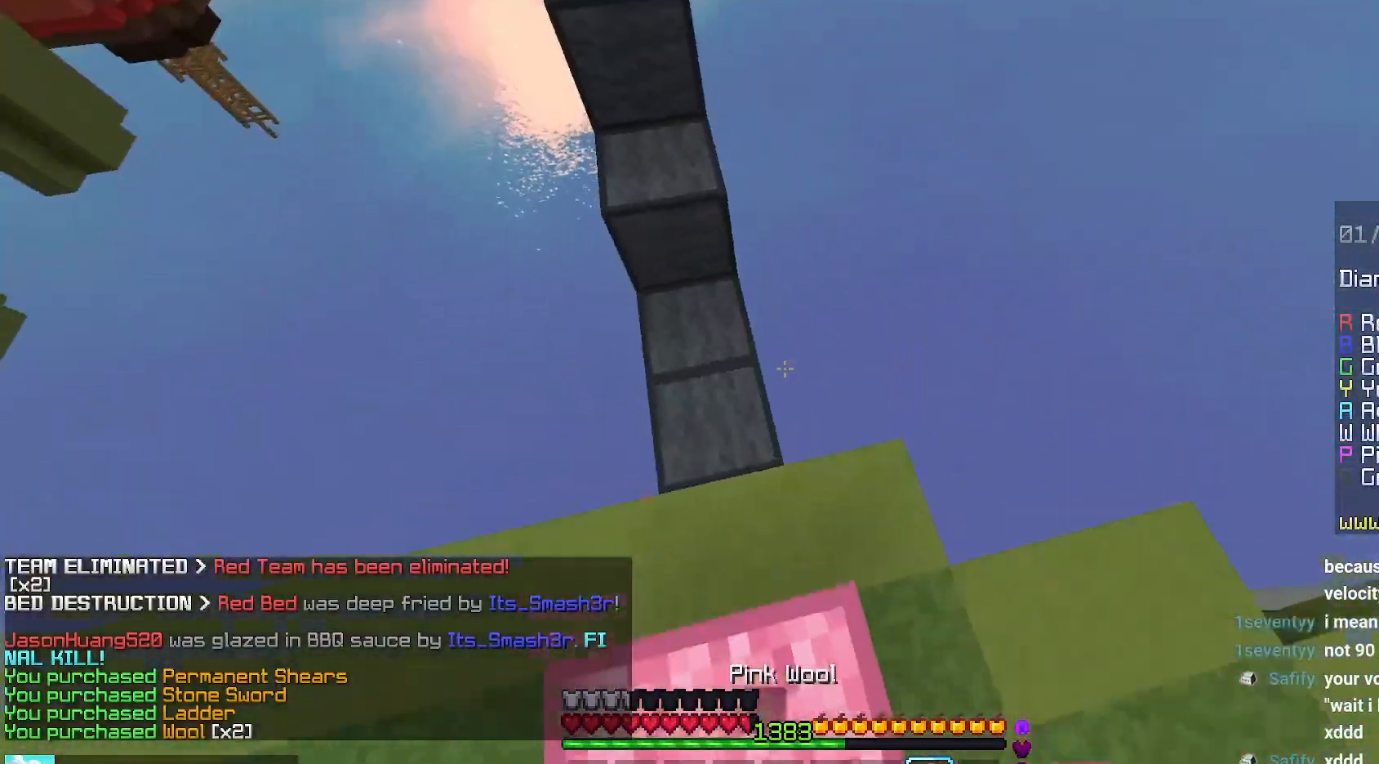
{"keys": ["space", "up"], "mouse": [], "events": [[250, "mouse_right", "down"], [500, "mouse_right", "up"]]}
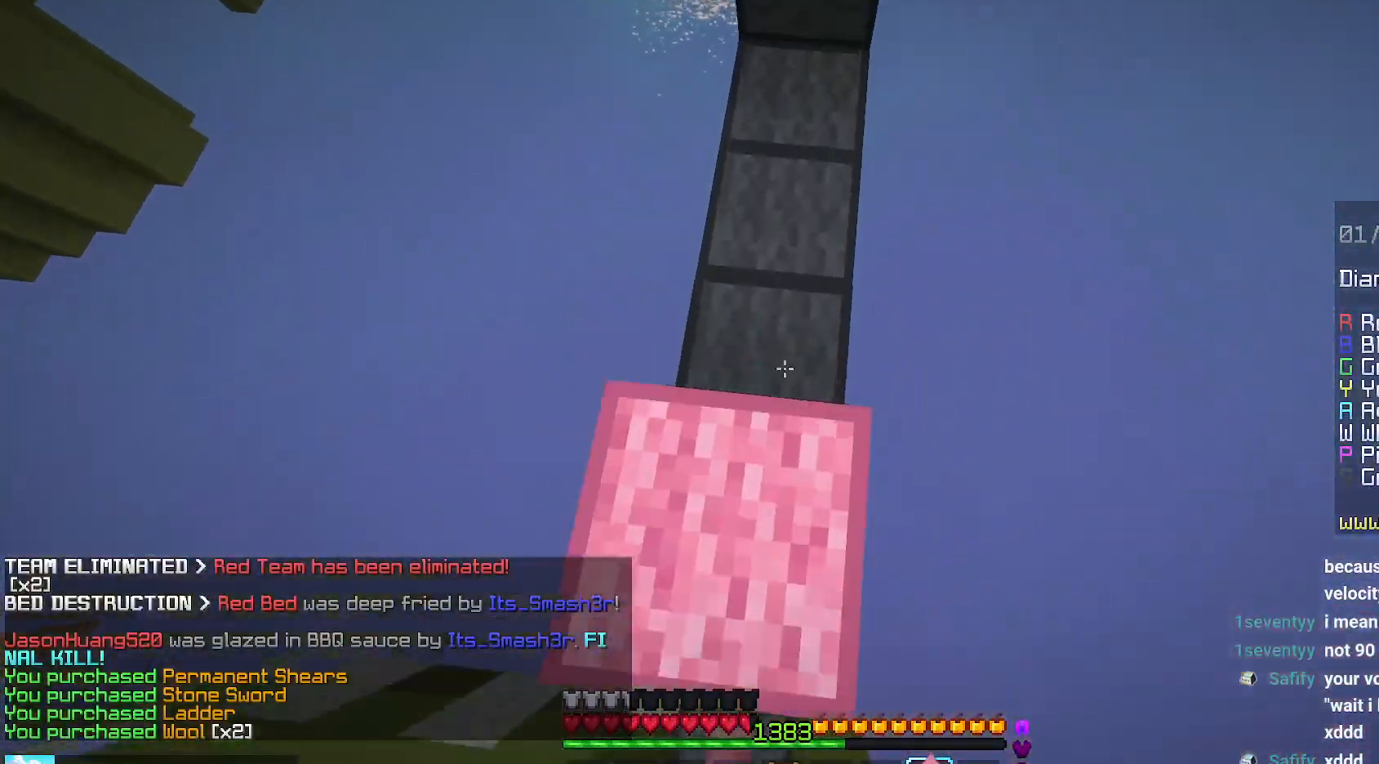
{"keys": ["space", "up"], "mouse": [], "events": [[250, "mouse_right", "down"], [317, "space", "up"], [434, "space", "down"], [467, "mouse_right", "up"]]}
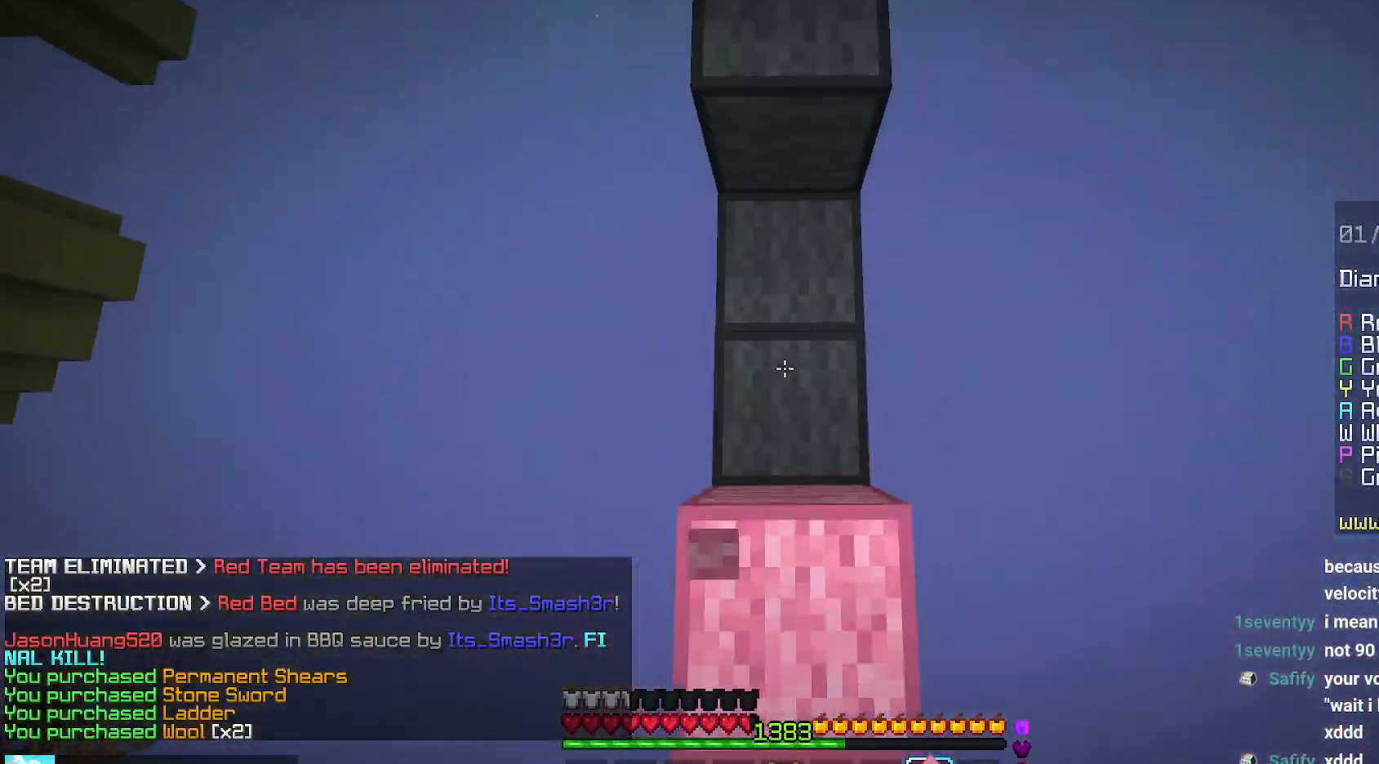
{"keys": ["space", "up"], "mouse": [], "events": [[234, "mouse_right", "down"], [250, "space", "up"], [350, "space", "down"], [367, "mouse_right", "up"]]}
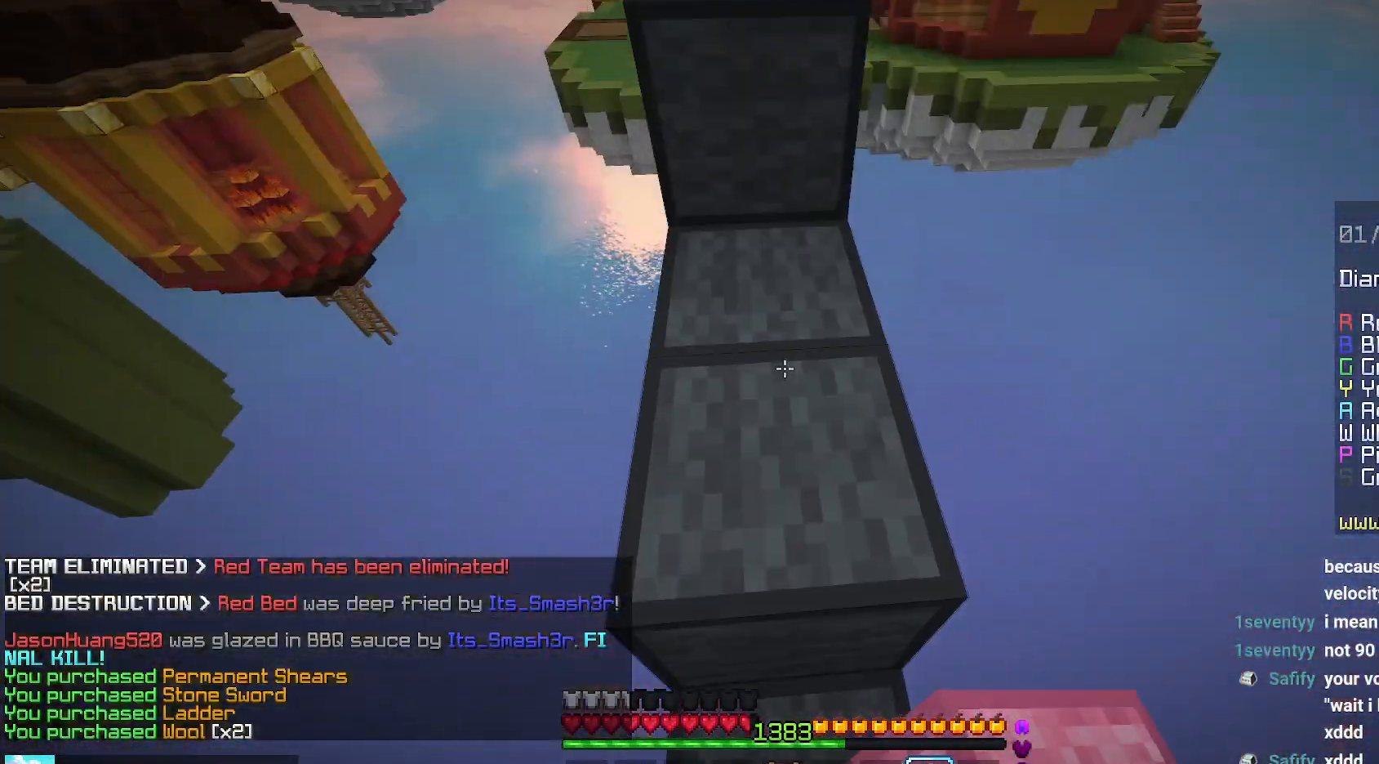
{"keys": ["space", "up"], "mouse": [], "events": [[167, "space", "up"], [350, "space", "down"]]}
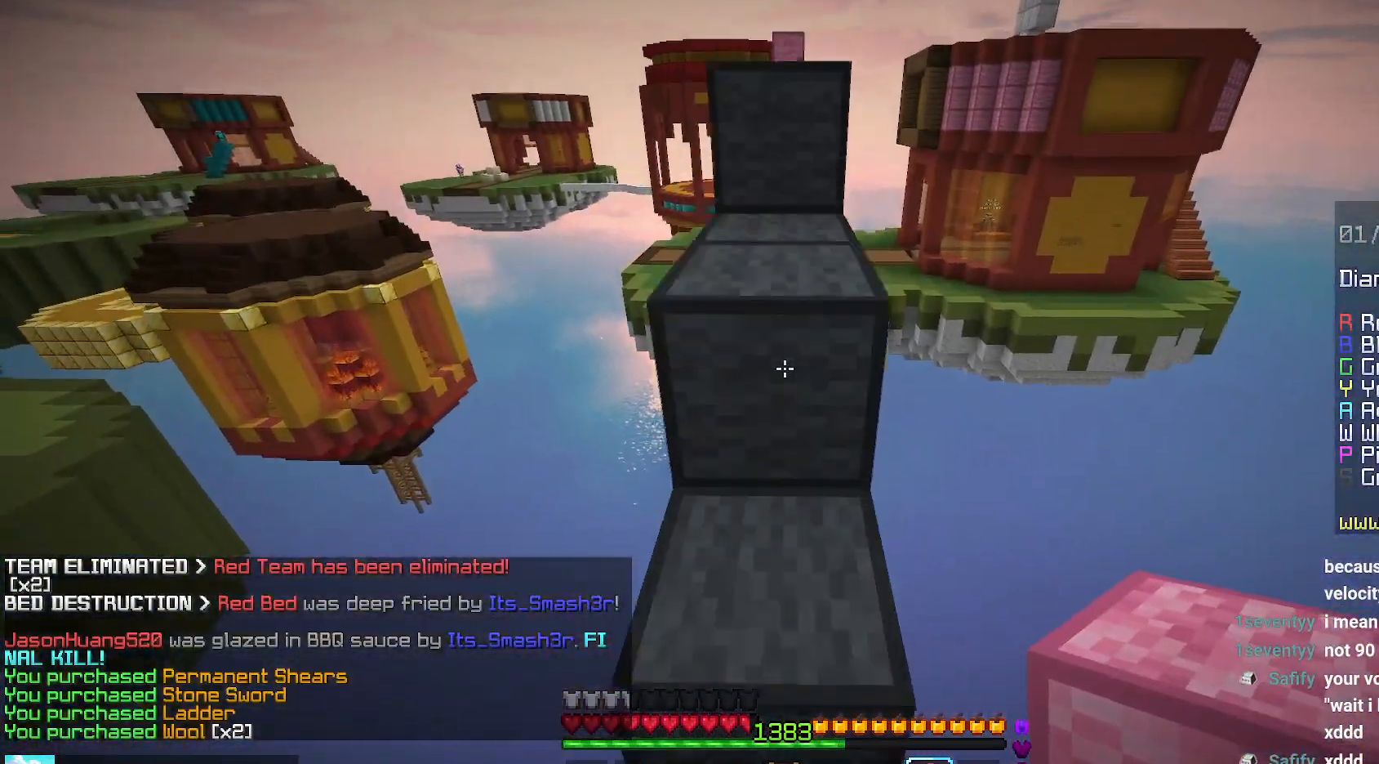
{"keys": ["space", "up"], "mouse": [], "events": [[117, "space", "up"], [250, "space", "down"]]}
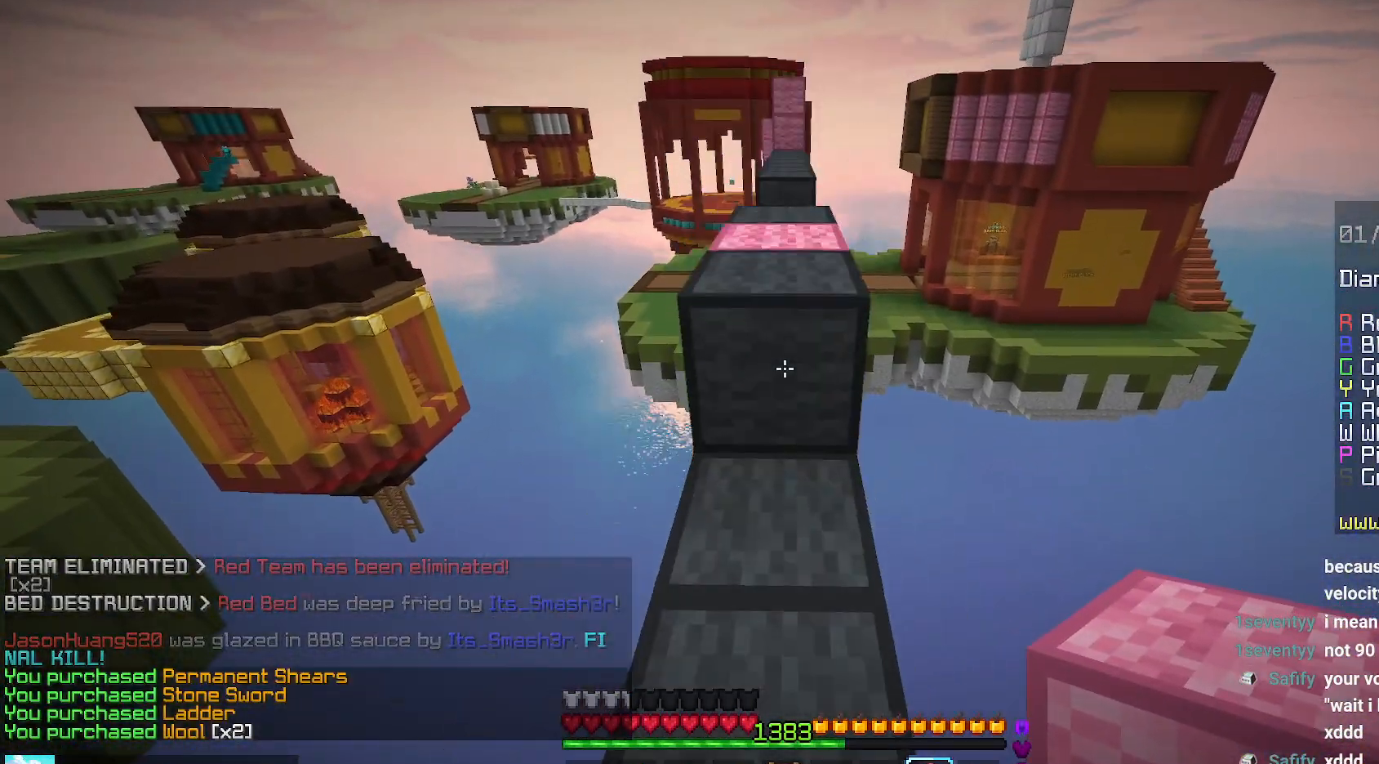
{"keys": [], "mouse": [], "events": [[50, "space", "up"], [300, "up", "up"]]}